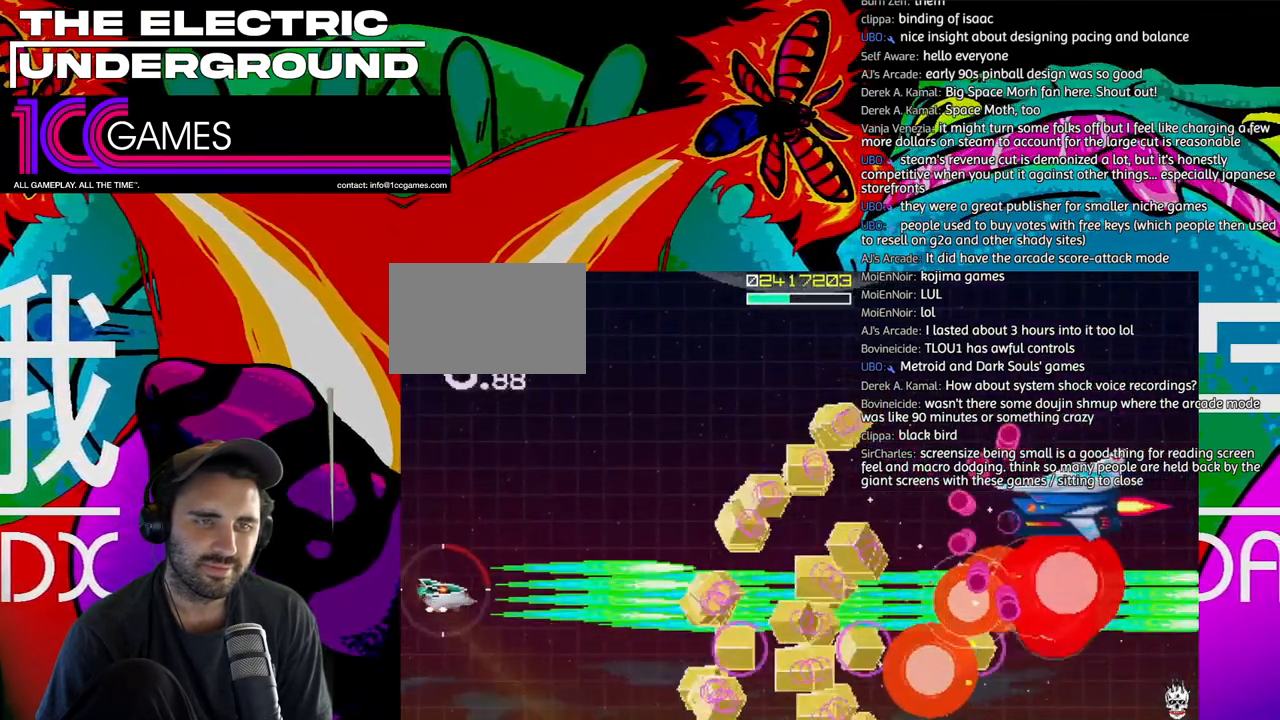
Gameplay with a controller (arcade stick); each line is a JSON object with the inputs held at the frame after it. "events" lists button and stick changes between this image and that frame as [ms after this image, input, new state], when the widget could be followed in between. Not read: L3 R3.
{"buttons": ["SQUARE", "TRIANGLE"], "left_stick": "up", "events": [[83, "left_stick", "up"]]}
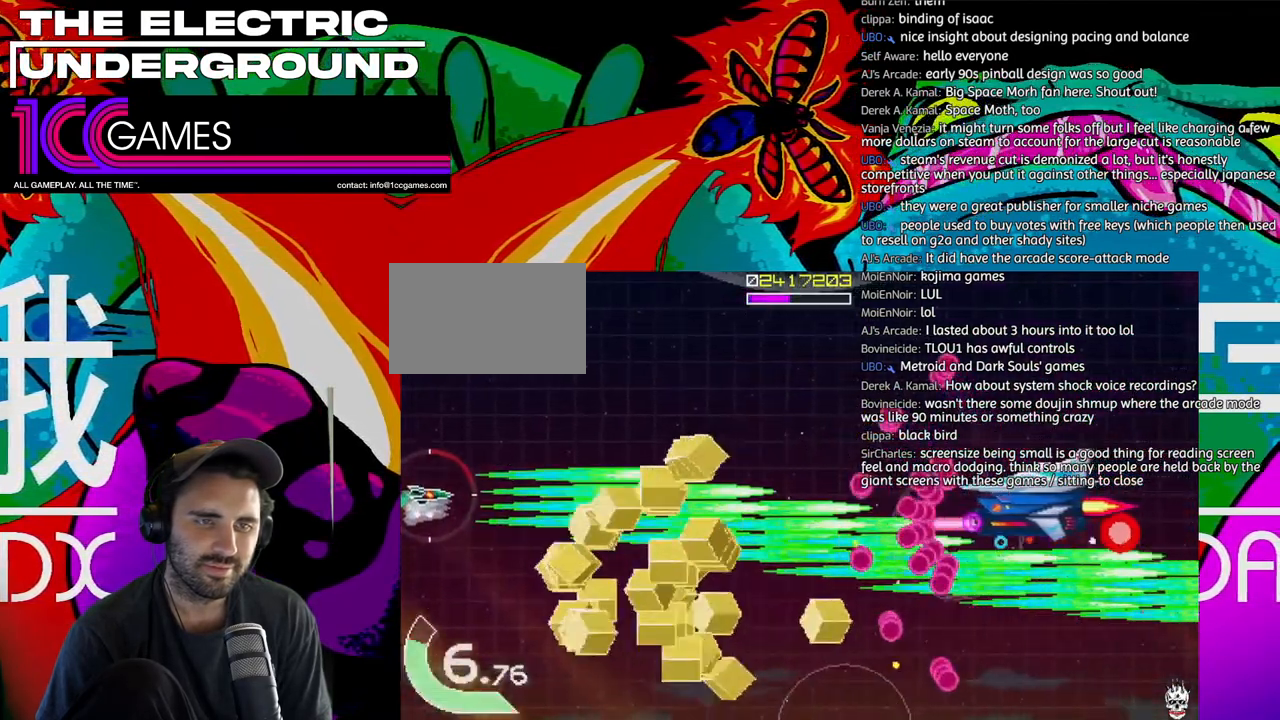
{"buttons": ["SQUARE", "TRIANGLE"], "left_stick": "center", "events": [[150, "left_stick", "center"]]}
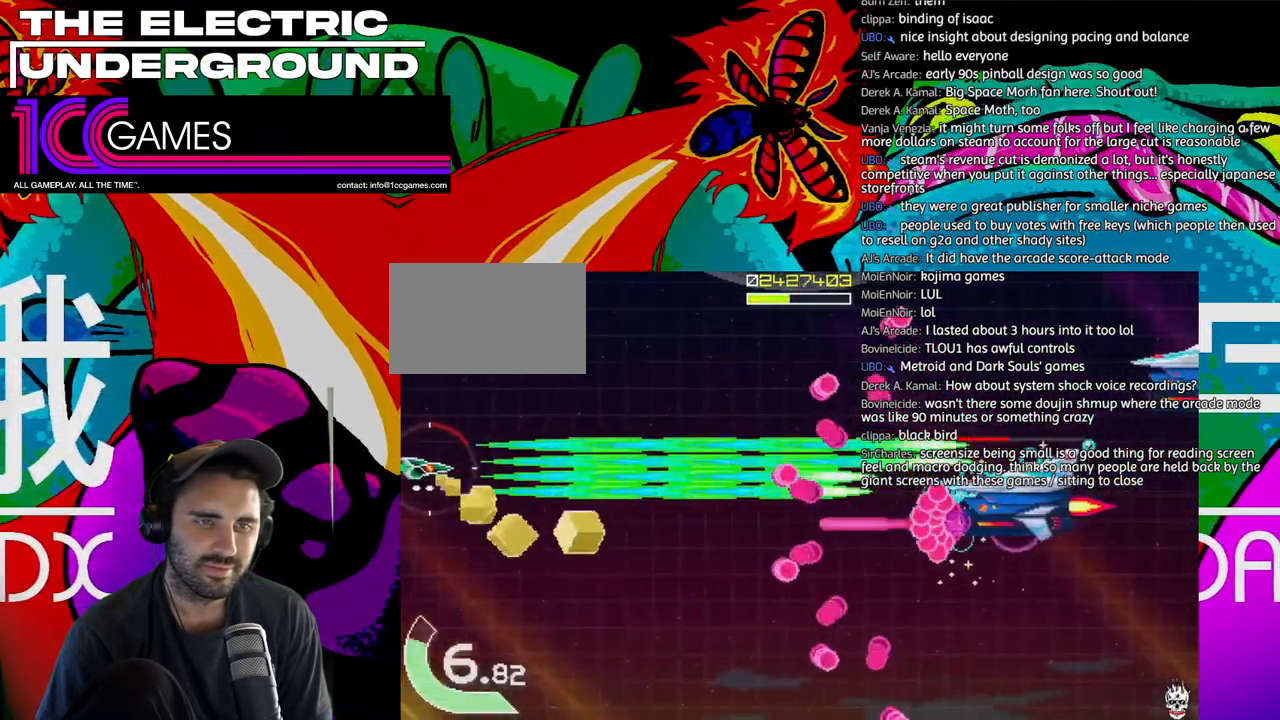
{"buttons": ["SQUARE", "TRIANGLE"], "left_stick": "center", "events": []}
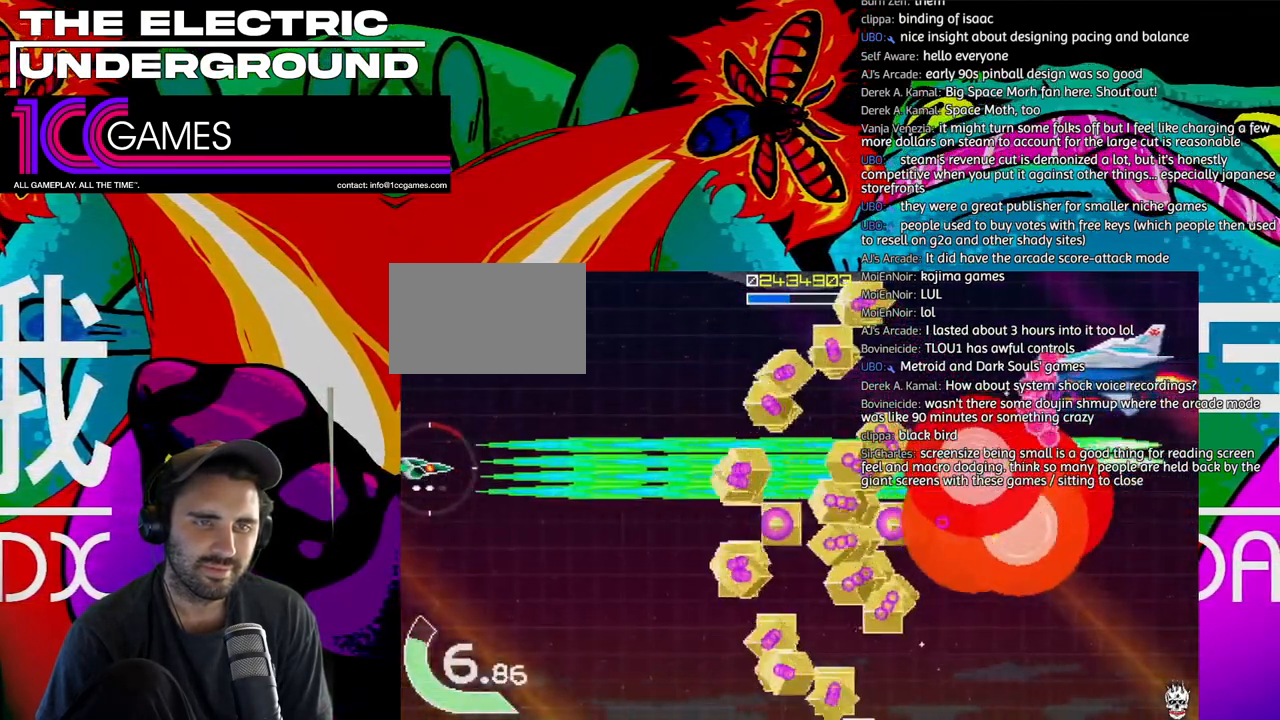
{"buttons": ["SQUARE", "TRIANGLE"], "left_stick": "up", "events": [[117, "left_stick", "up"]]}
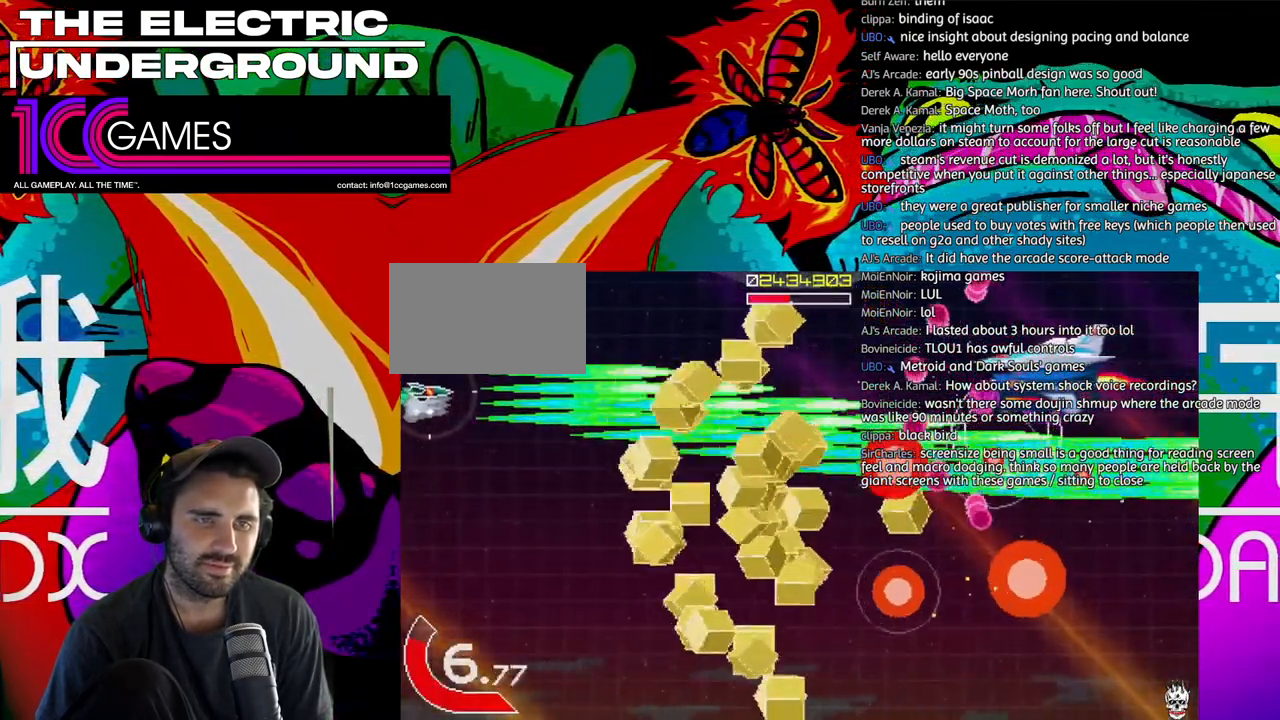
{"buttons": ["SQUARE", "TRIANGLE"], "left_stick": "center", "events": [[150, "left_stick", "center"]]}
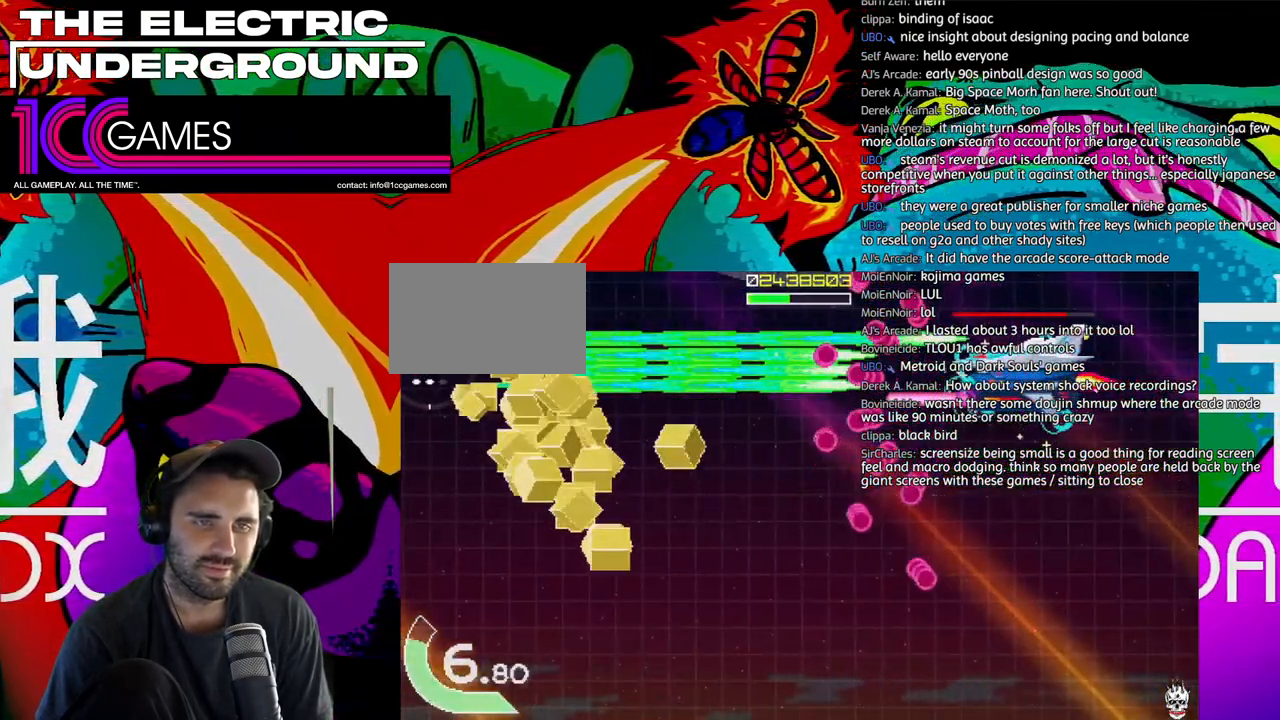
{"buttons": ["SQUARE", "TRIANGLE"], "left_stick": "down", "events": [[483, "left_stick", "down"]]}
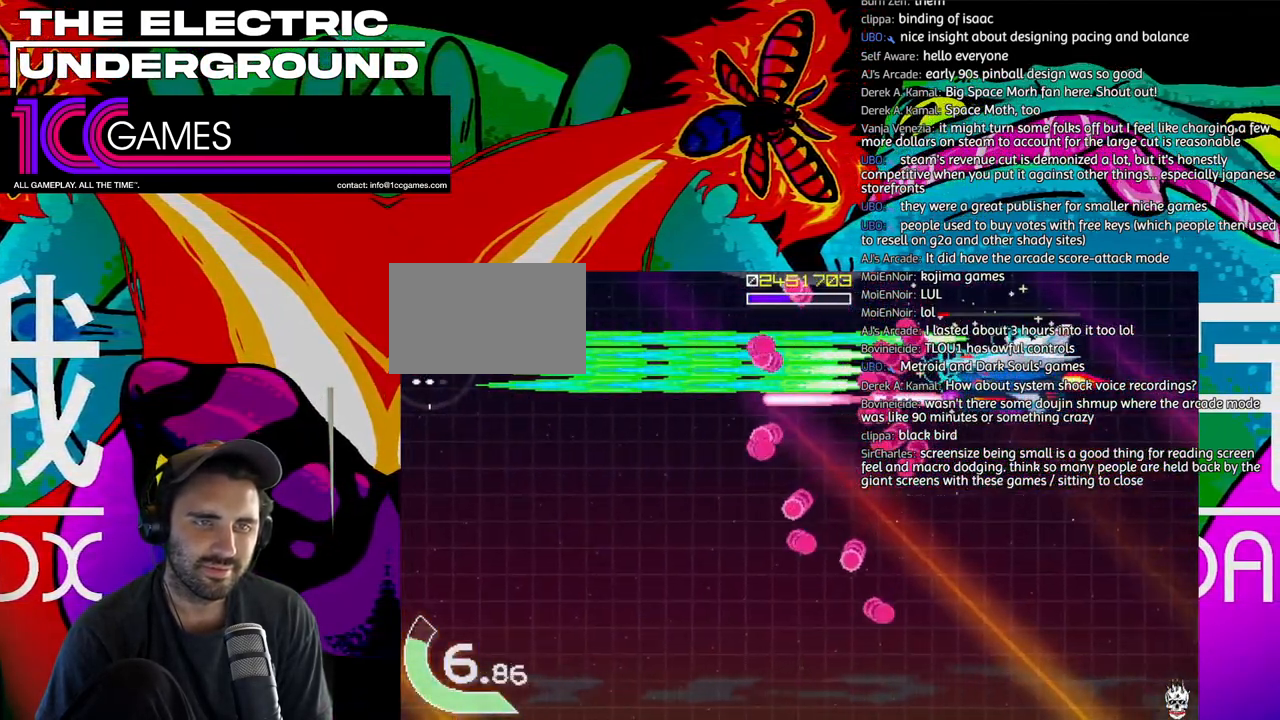
{"buttons": ["SQUARE", "TRIANGLE"], "left_stick": "down", "events": []}
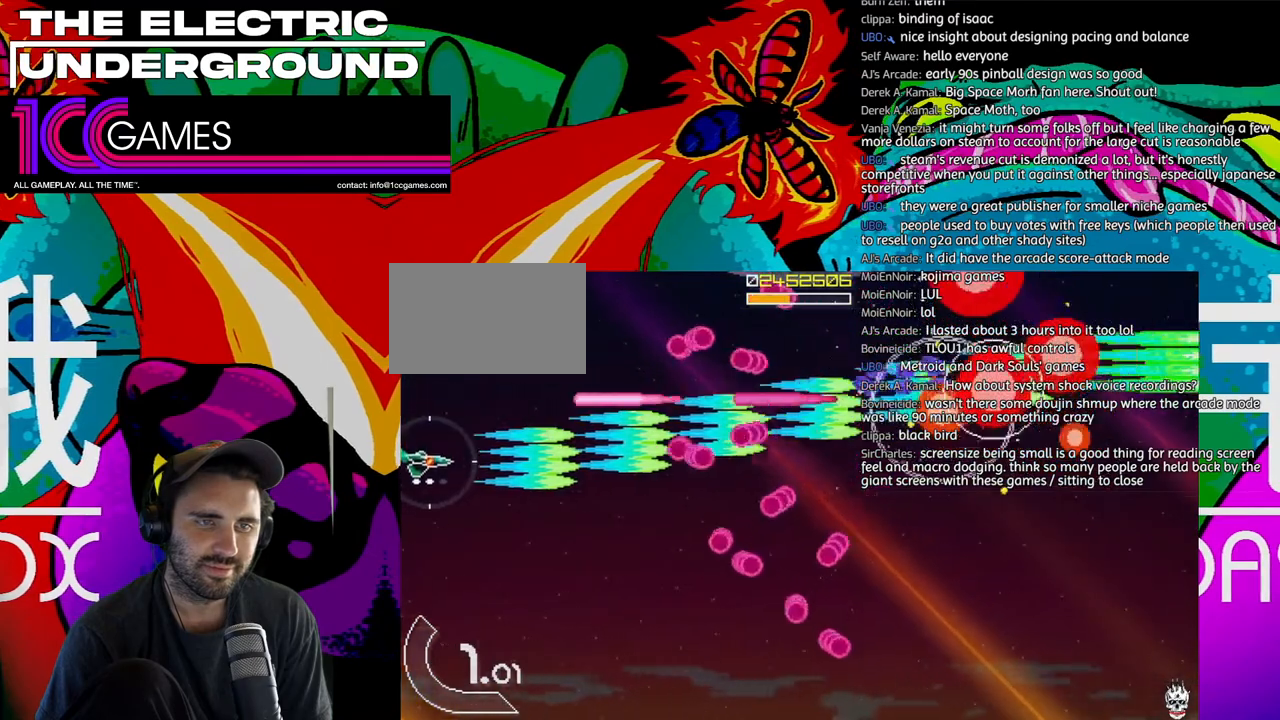
{"buttons": ["SQUARE", "TRIANGLE"], "left_stick": "right", "events": [[483, "left_stick", "right"]]}
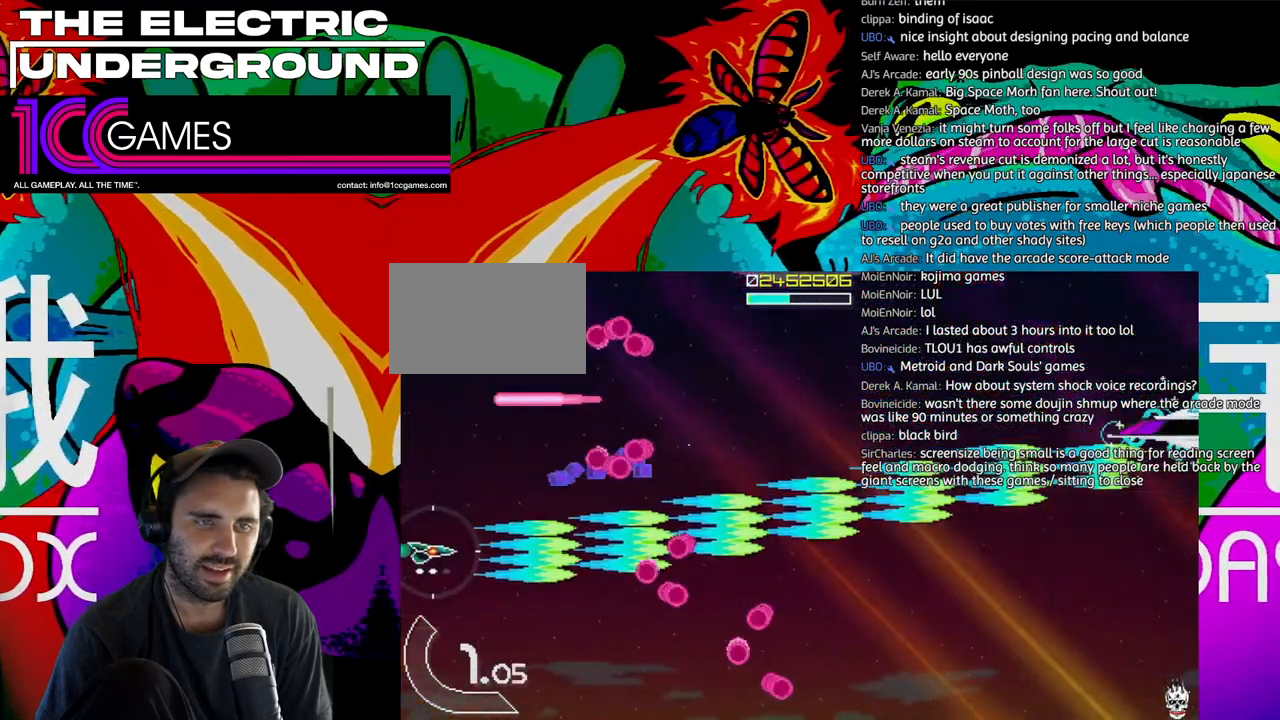
{"buttons": ["SQUARE", "TRIANGLE"], "left_stick": "right"}
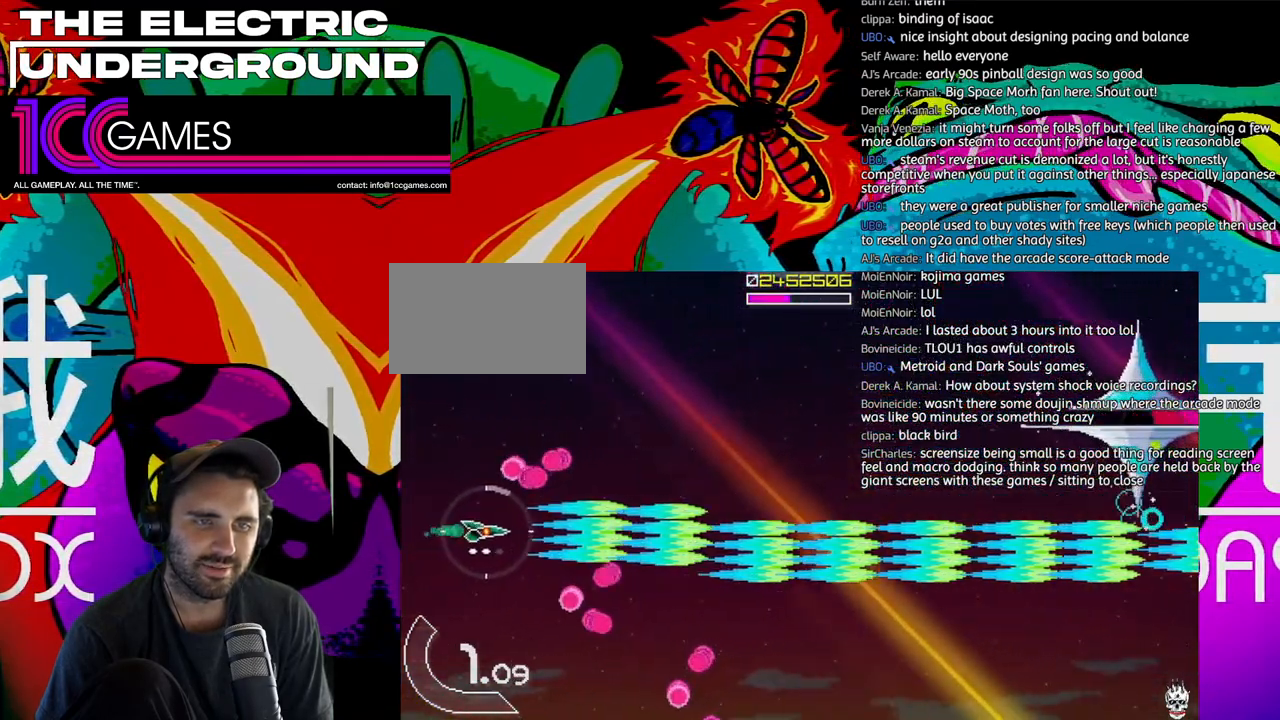
{"buttons": ["SQUARE", "TRIANGLE"], "left_stick": "up-right", "events": [[17, "left_stick", "up-right"]]}
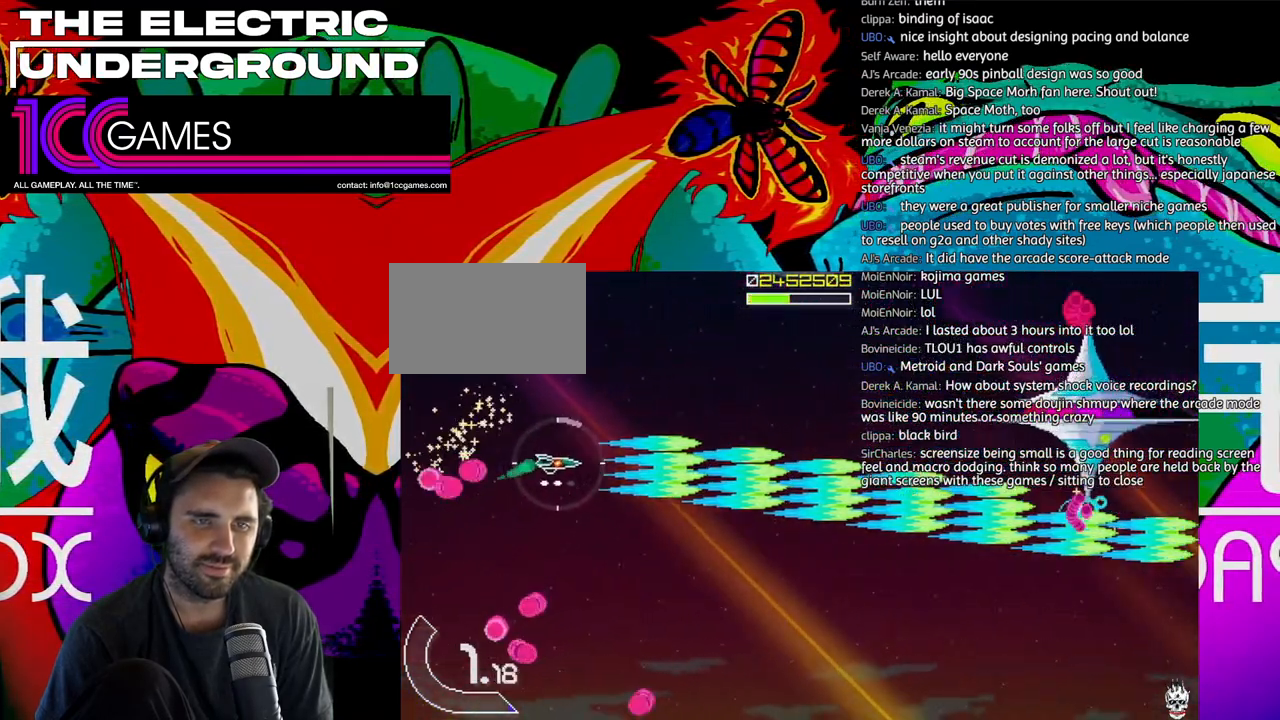
{"buttons": ["SQUARE", "TRIANGLE"], "left_stick": "right", "events": [[250, "left_stick", "right"]]}
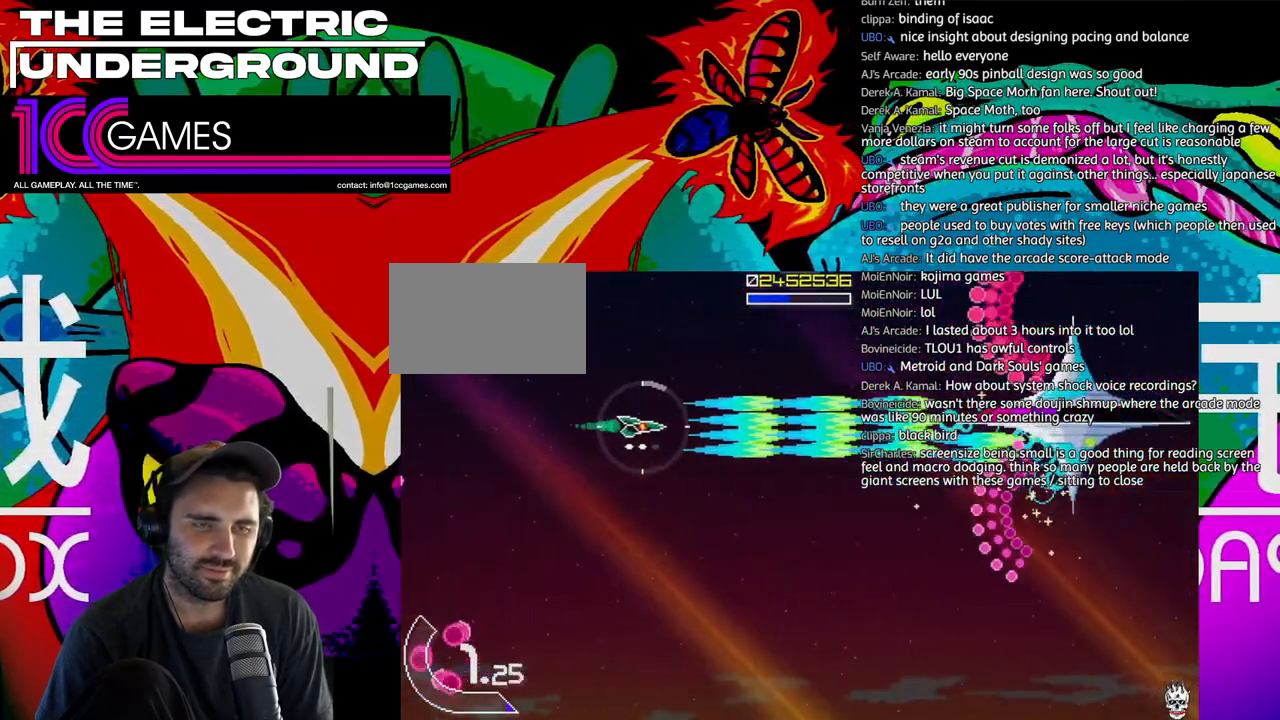
{"buttons": ["SQUARE", "TRIANGLE"], "left_stick": "down-right", "events": [[383, "left_stick", "down-right"]]}
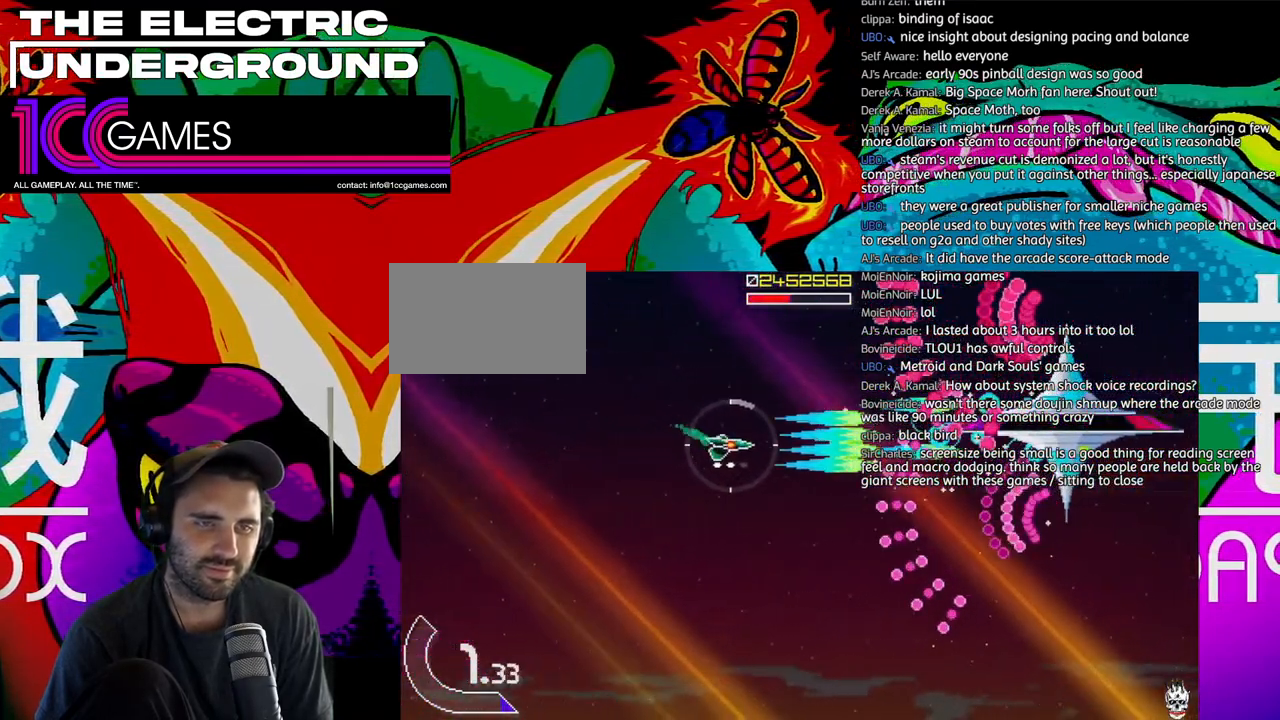
{"buttons": ["SQUARE", "TRIANGLE"], "left_stick": "left"}